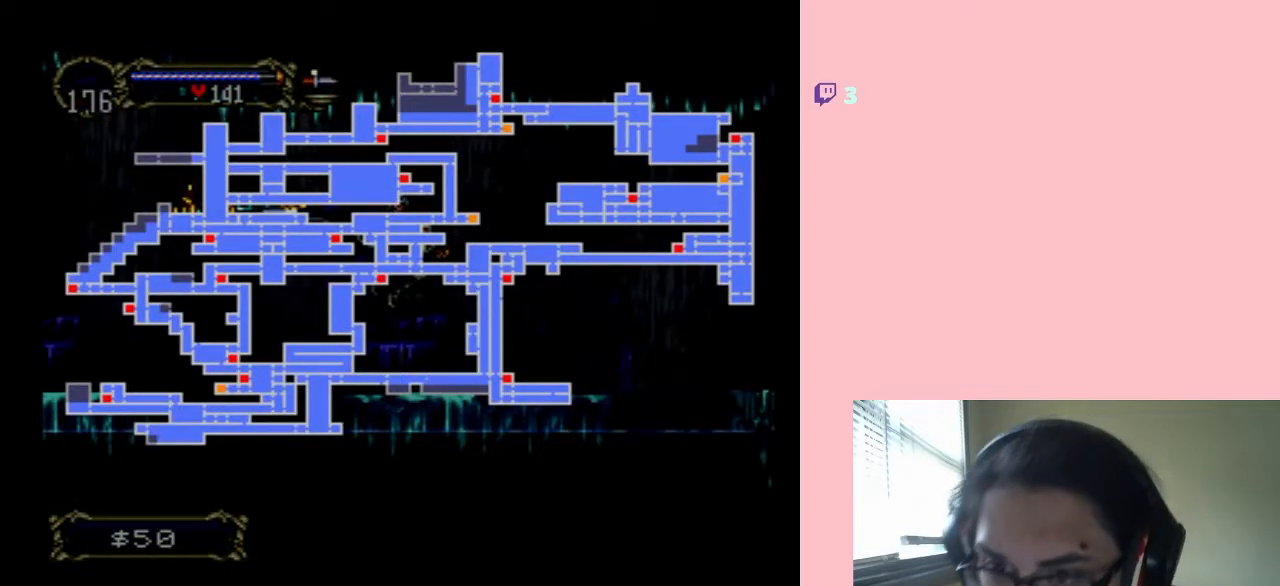
Gameplay with a controller (Nintendo layout); each line is a JSON object with the inputs held at the frame after it (dt_ms = milliseconds from this image to that frame). "events" lists button and stick changes between this image and that frame as [ms after this image, input, new state], when the widget could be followed in between. Not read: L2 L3 R2 R3.
{"dt_ms": 500, "buttons": [], "left_stick": "center", "right_stick": "center", "events": []}
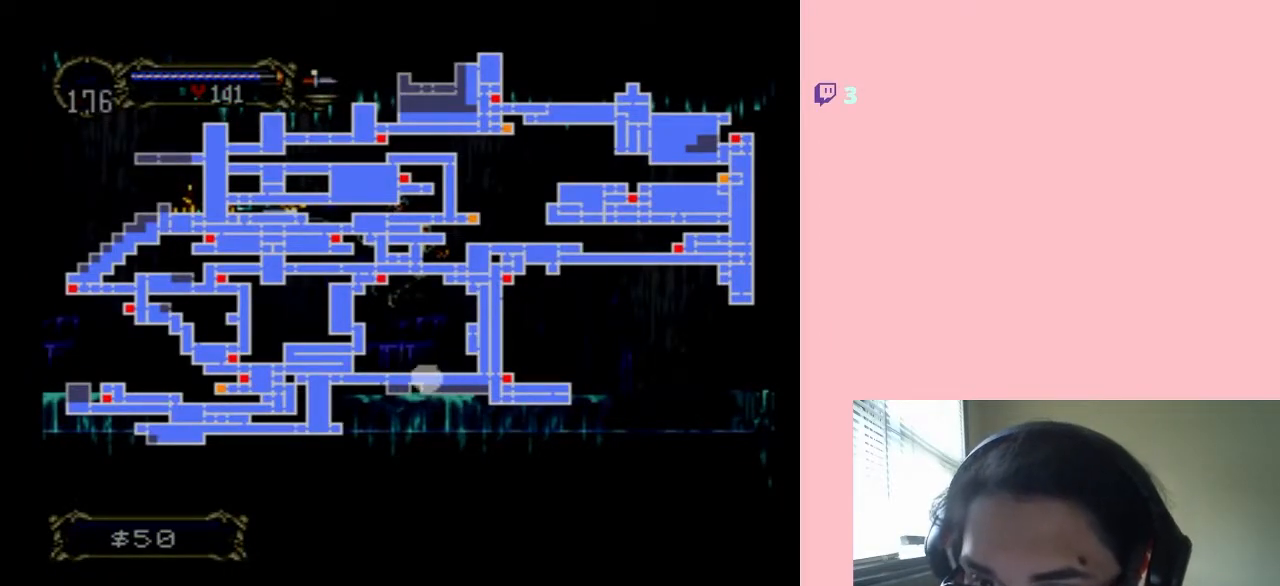
{"dt_ms": 500, "buttons": [], "left_stick": "center", "right_stick": "center", "events": []}
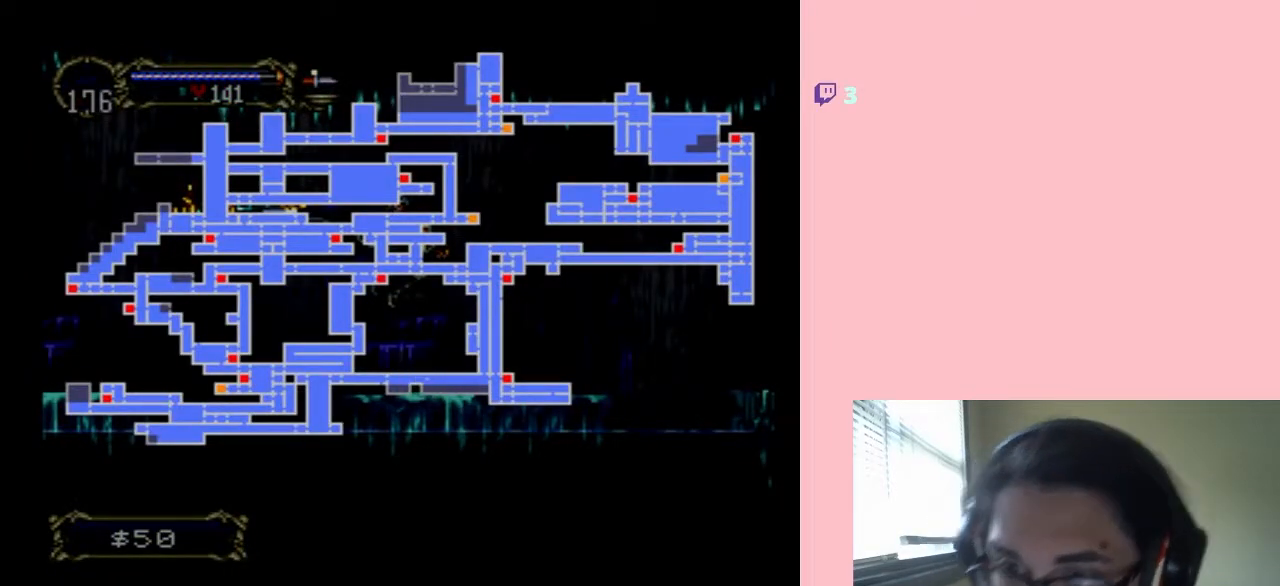
{"dt_ms": 500, "buttons": ["DPAD_RIGHT"], "left_stick": "center", "right_stick": "center", "events": [[333, "SELECT", "down"], [433, "DPAD_RIGHT", "down"], [500, "SELECT", "up"]]}
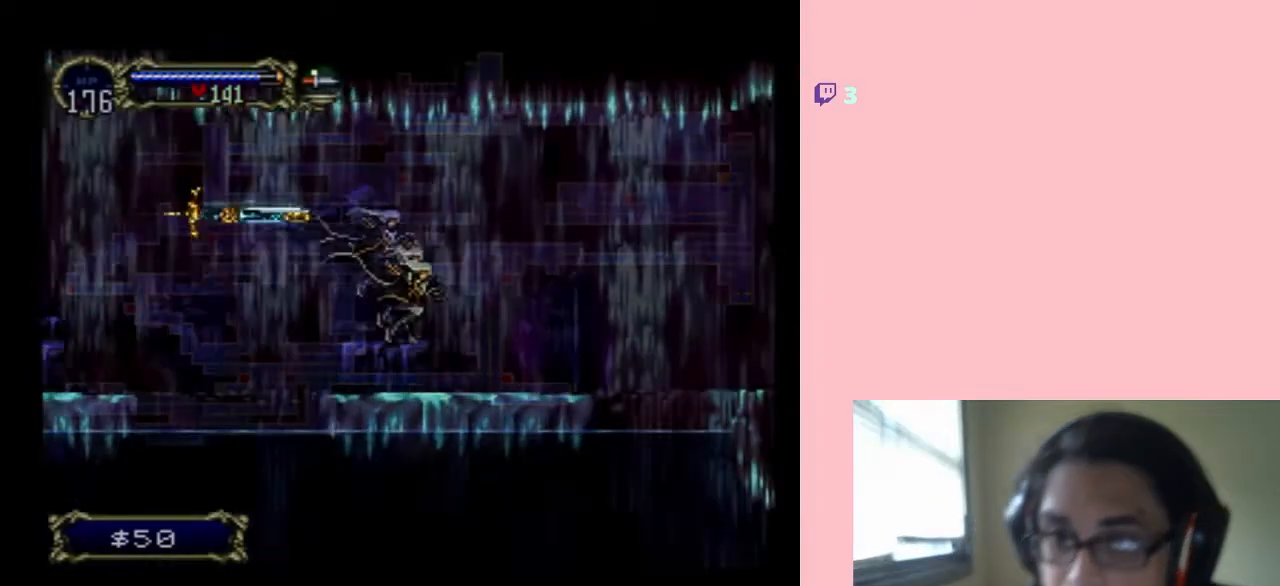
{"dt_ms": 500, "buttons": ["B", "DPAD_RIGHT"], "left_stick": "center", "right_stick": "center", "events": [[333, "B", "down"]]}
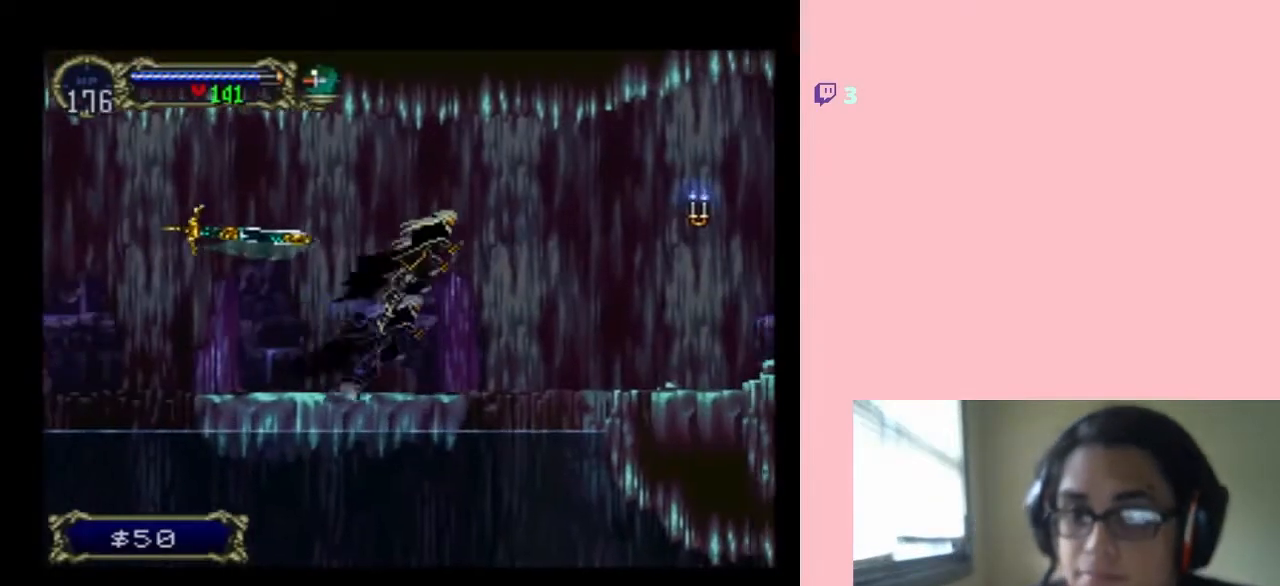
{"dt_ms": 500, "buttons": ["DPAD_RIGHT"], "left_stick": "center", "right_stick": "center", "events": [[33, "B", "up"]]}
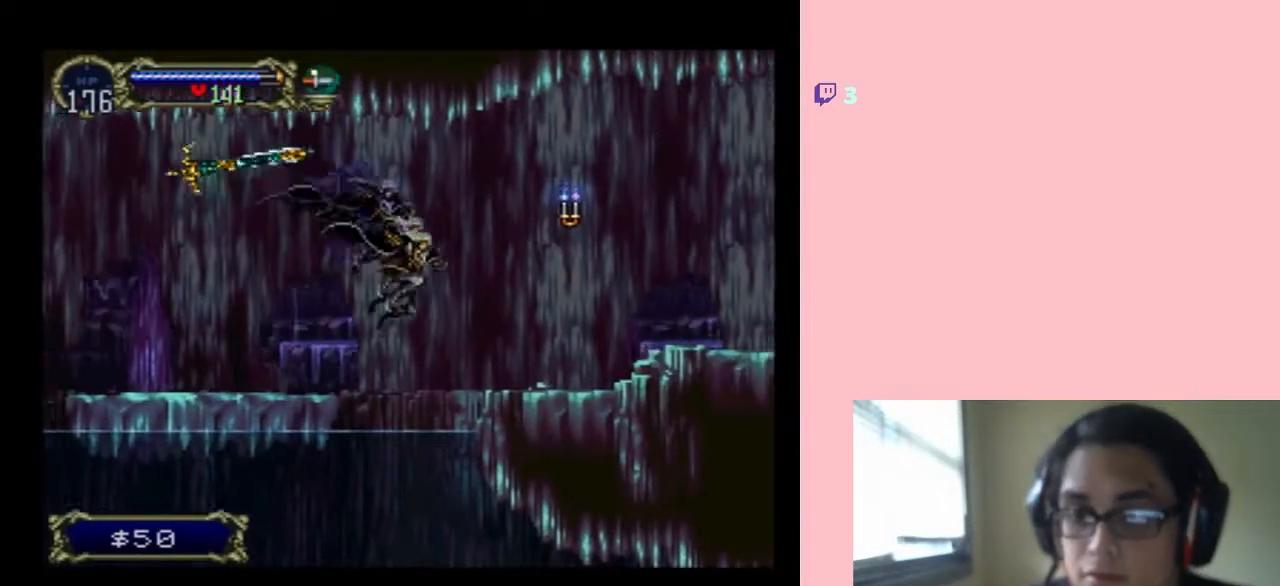
{"dt_ms": 1000, "buttons": ["B"], "left_stick": "center", "right_stick": "center", "events": [[50, "B", "down"], [117, "Y", "down"], [267, "B", "up"], [467, "DPAD_RIGHT", "up"], [533, "DPAD_LEFT", "down"], [750, "DPAD_LEFT", "up"], [833, "B", "down"], [833, "Y", "up"]]}
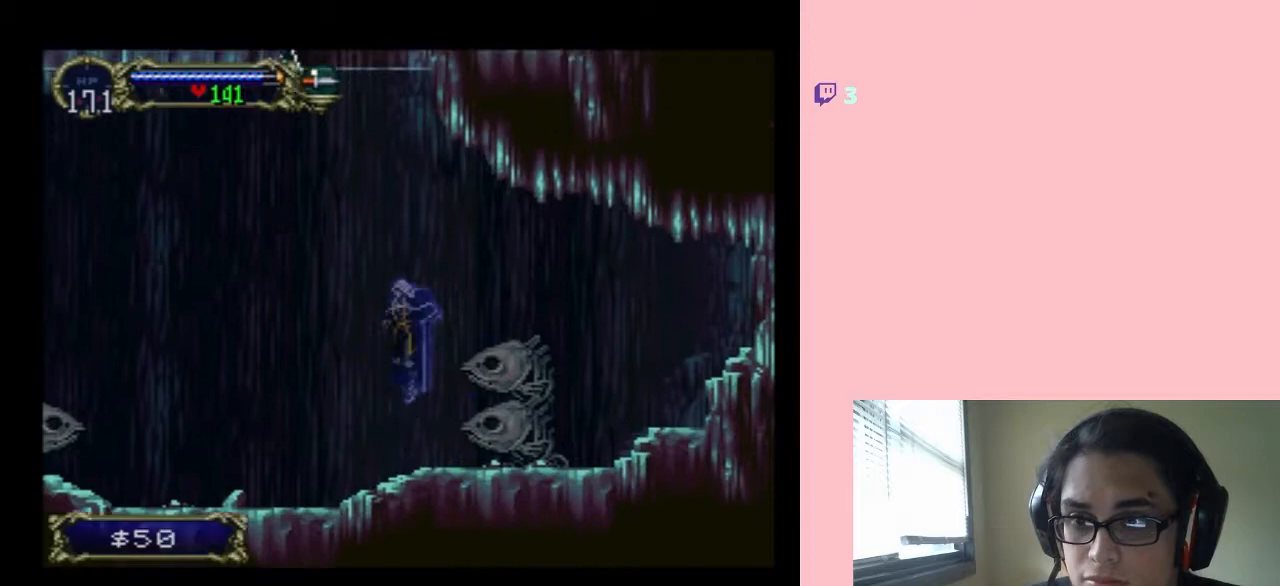
{"dt_ms": 500, "buttons": ["B"], "left_stick": "center", "right_stick": "center", "events": [[50, "DPAD_LEFT", "down"], [233, "B", "up"], [300, "DPAD_LEFT", "up"], [333, "B", "down"]]}
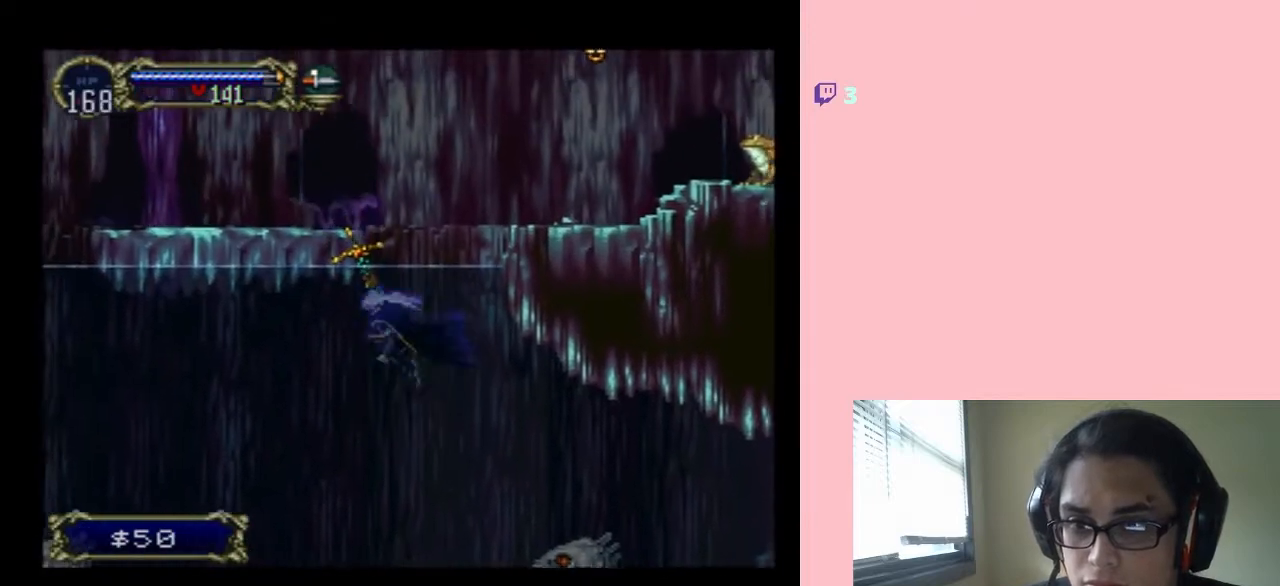
{"dt_ms": 500, "buttons": ["B", "DPAD_UP", "DPAD_LEFT"], "left_stick": "center", "right_stick": "center", "events": [[150, "DPAD_RIGHT", "down"], [217, "DPAD_RIGHT", "up"], [250, "DPAD_UP", "down"], [467, "DPAD_LEFT", "down"]]}
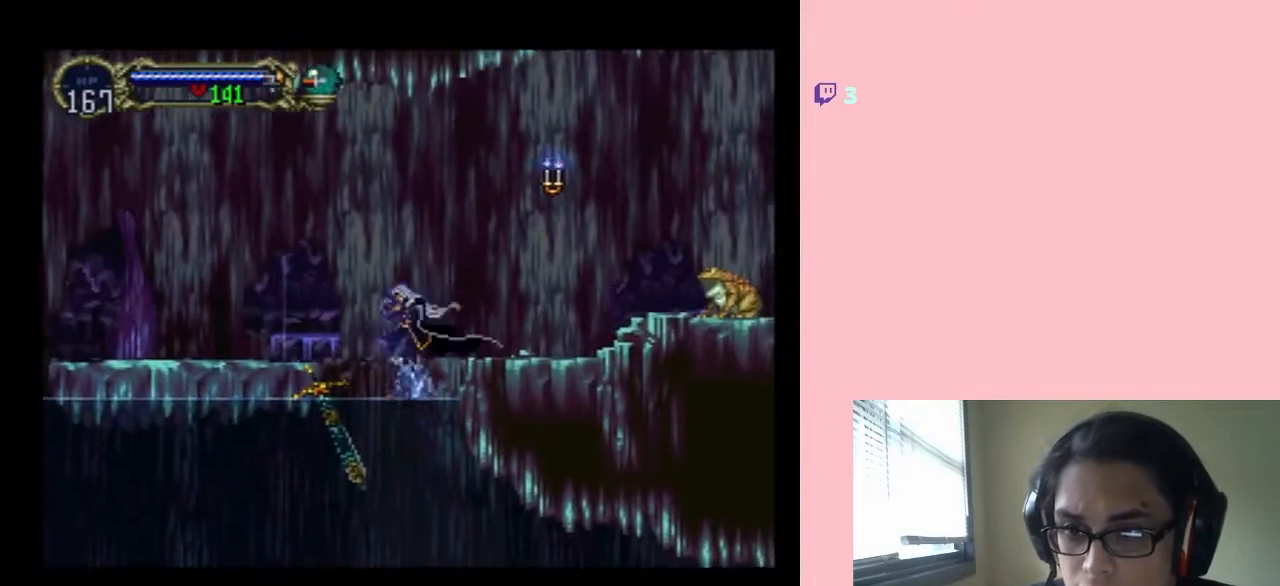
{"dt_ms": 500, "buttons": ["R1", "DPAD_UP"], "left_stick": "center", "right_stick": "center", "events": [[50, "DPAD_LEFT", "up"], [117, "R1", "down"], [200, "B", "up"]]}
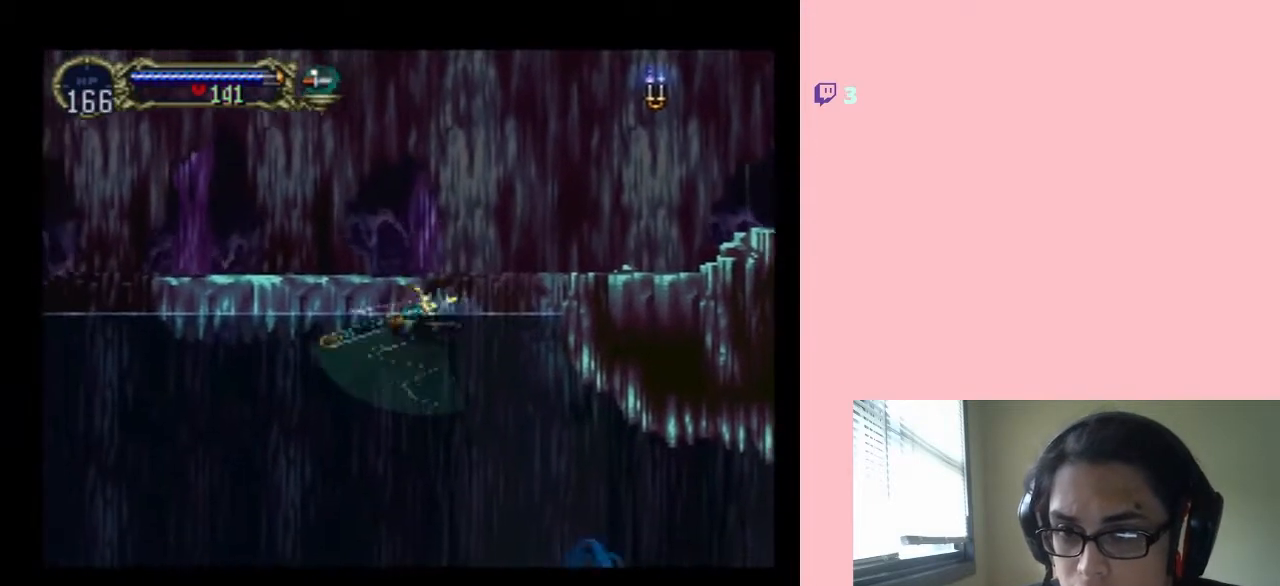
{"dt_ms": 500, "buttons": ["R1", "DPAD_UP", "DPAD_RIGHT"], "left_stick": "center", "right_stick": "center", "events": [[83, "DPAD_RIGHT", "down"]]}
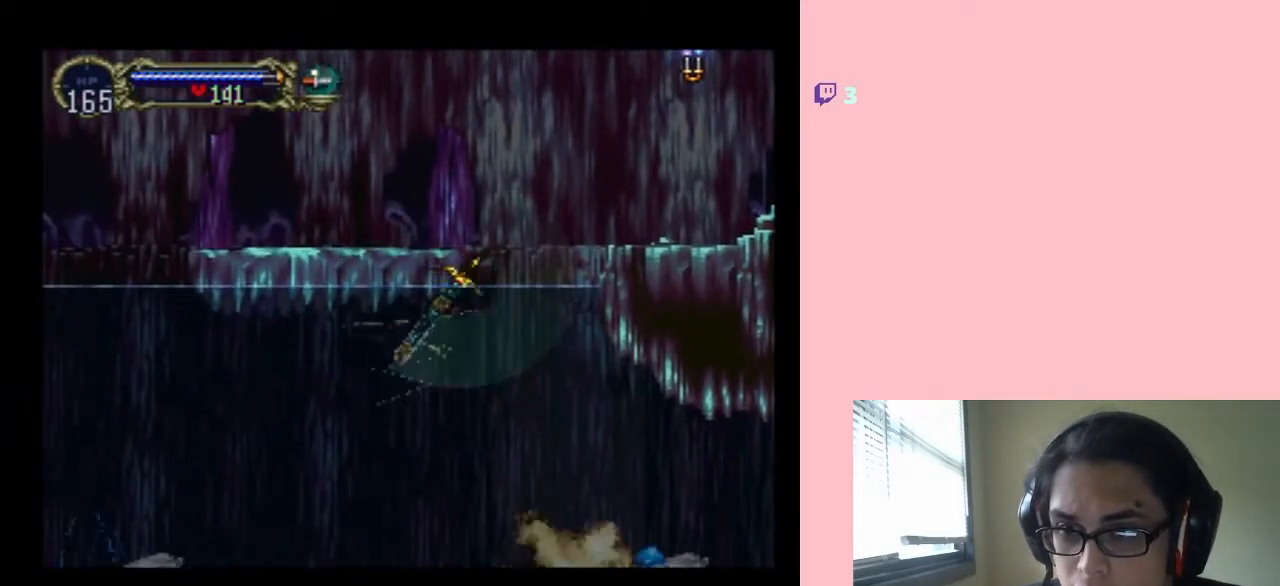
{"dt_ms": 500, "buttons": ["DPAD_DOWN"], "left_stick": "center", "right_stick": "center", "events": [[17, "R1", "up"], [50, "DPAD_RIGHT", "up"], [117, "DPAD_LEFT", "down"], [200, "DPAD_LEFT", "up"], [233, "DPAD_RIGHT", "down"], [317, "DPAD_UP", "up"], [350, "DPAD_DOWN", "down"], [350, "DPAD_RIGHT", "up"]]}
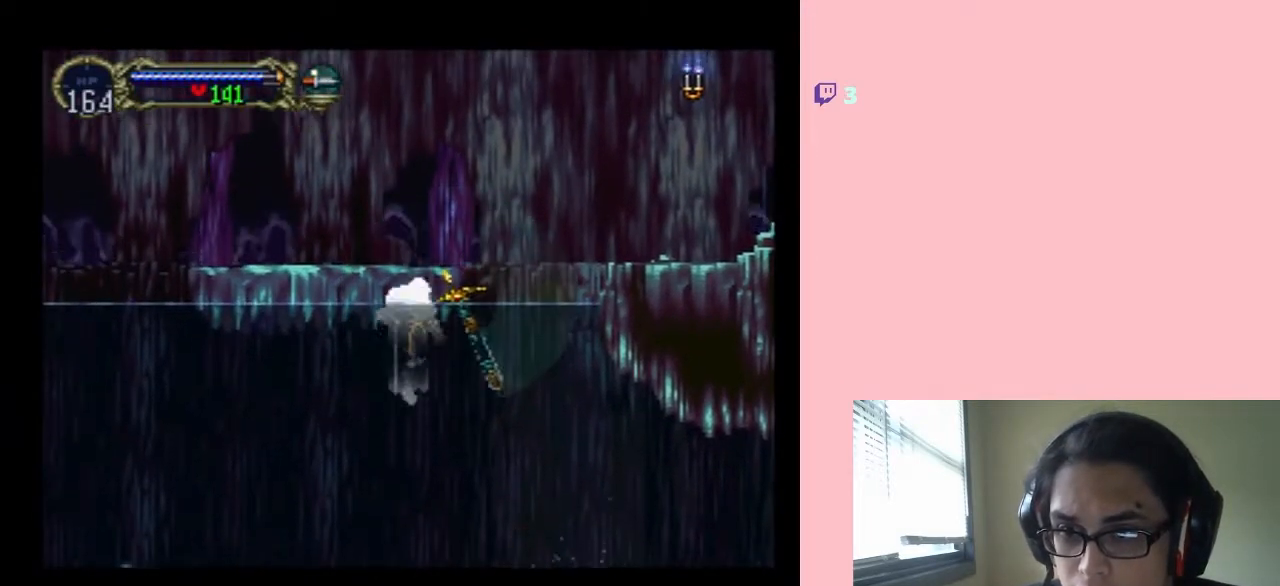
{"dt_ms": 500, "buttons": ["DPAD_DOWN", "DPAD_LEFT"], "left_stick": "center", "right_stick": "center", "events": [[467, "DPAD_LEFT", "down"]]}
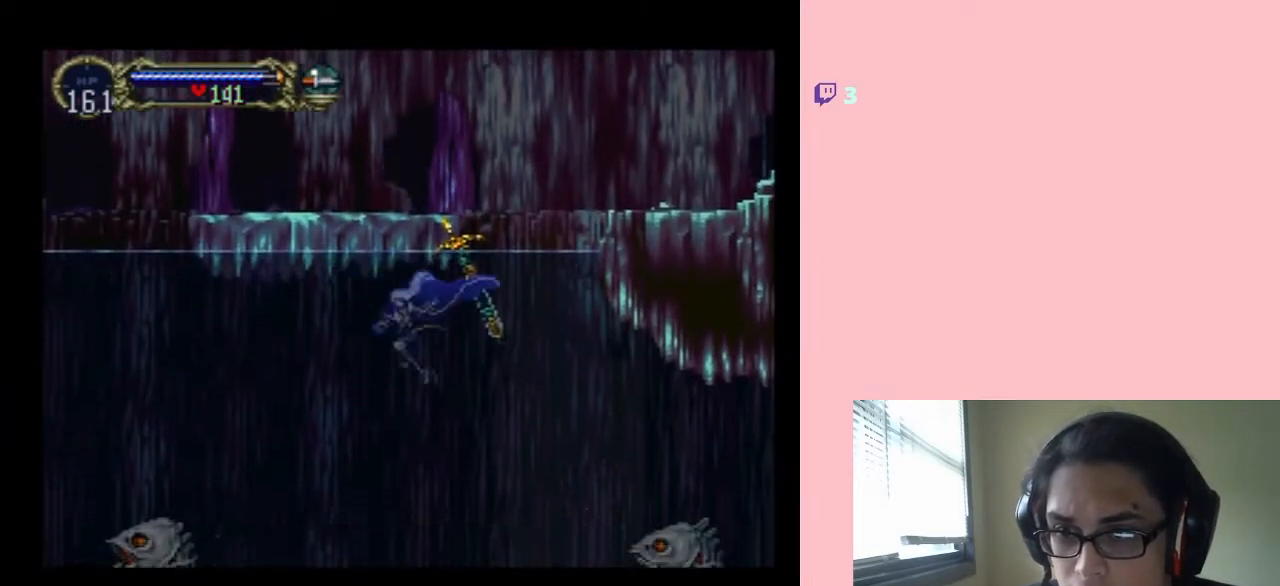
{"dt_ms": 500, "buttons": ["DPAD_LEFT"], "left_stick": "center", "right_stick": "center", "events": [[150, "DPAD_DOWN", "up"]]}
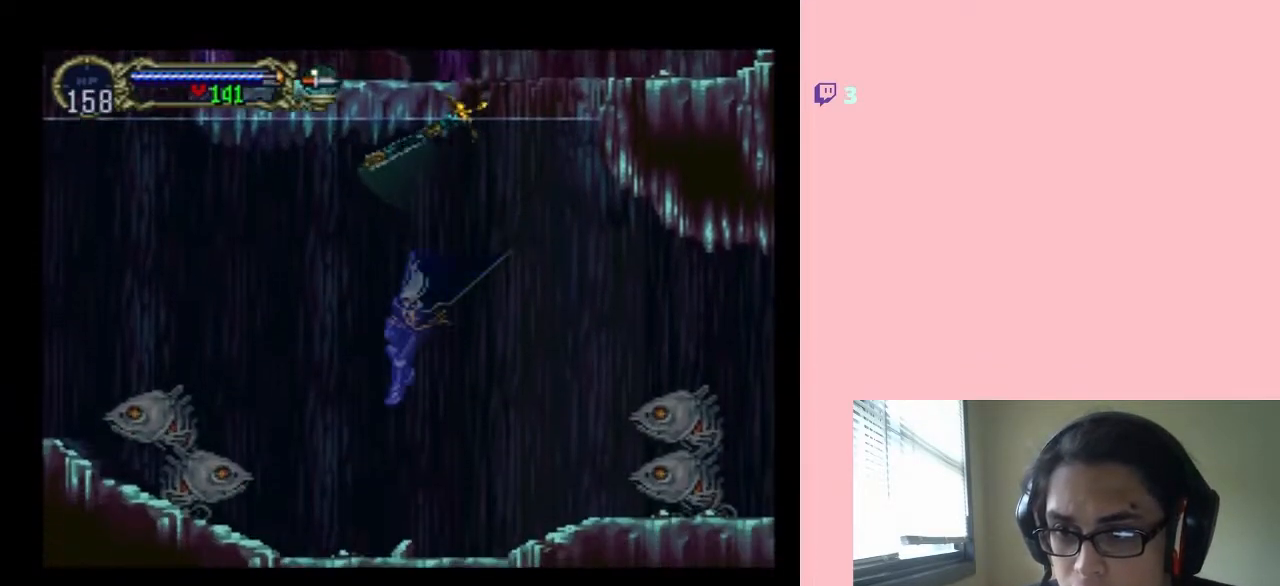
{"dt_ms": 1000, "buttons": ["DPAD_LEFT"], "left_stick": "center", "right_stick": "center", "events": [[83, "Y", "down"], [250, "Y", "up"]]}
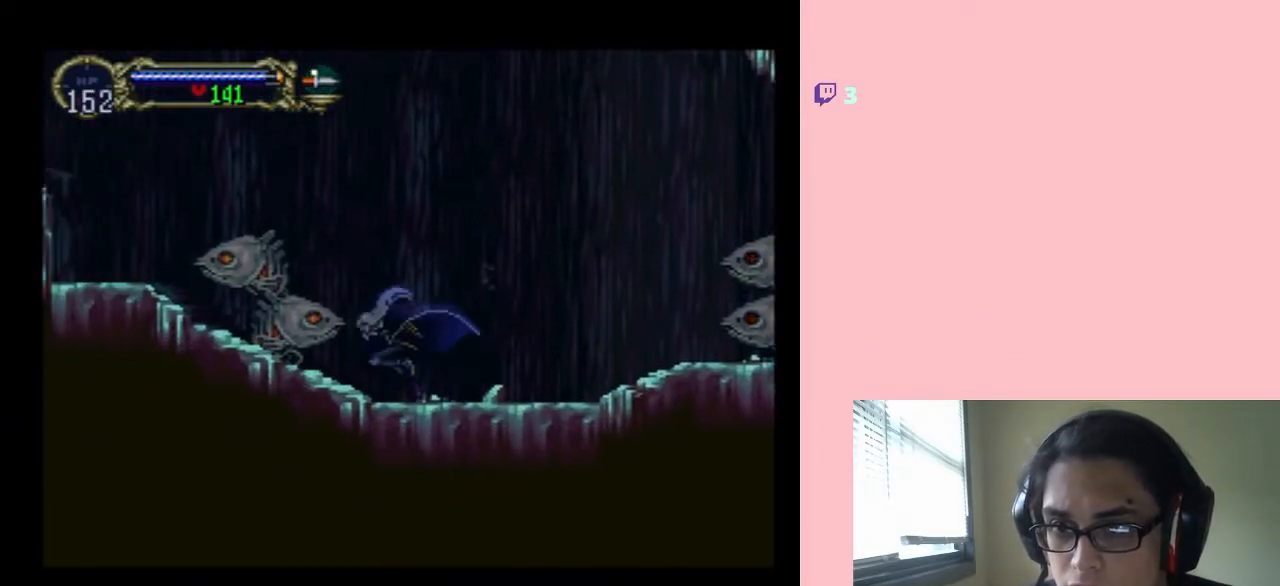
{"dt_ms": 500, "buttons": ["DPAD_DOWN"], "left_stick": "center", "right_stick": "center", "events": [[50, "Y", "down"], [183, "DPAD_LEFT", "up"], [217, "Y", "up"], [333, "DPAD_DOWN", "down"]]}
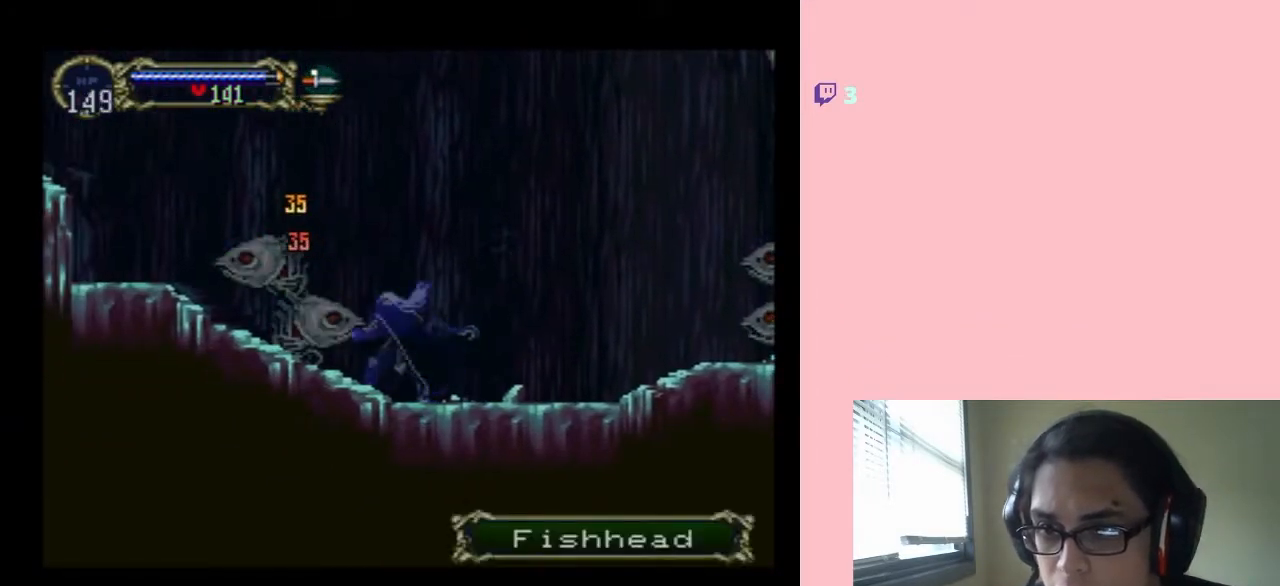
{"dt_ms": 1000, "buttons": ["DPAD_LEFT"], "left_stick": "center", "right_stick": "center", "events": [[17, "Y", "down"], [150, "Y", "up"], [217, "Y", "down"], [317, "Y", "up"], [367, "Y", "down"], [867, "DPAD_DOWN", "up"], [867, "Y", "up"], [950, "DPAD_LEFT", "down"]]}
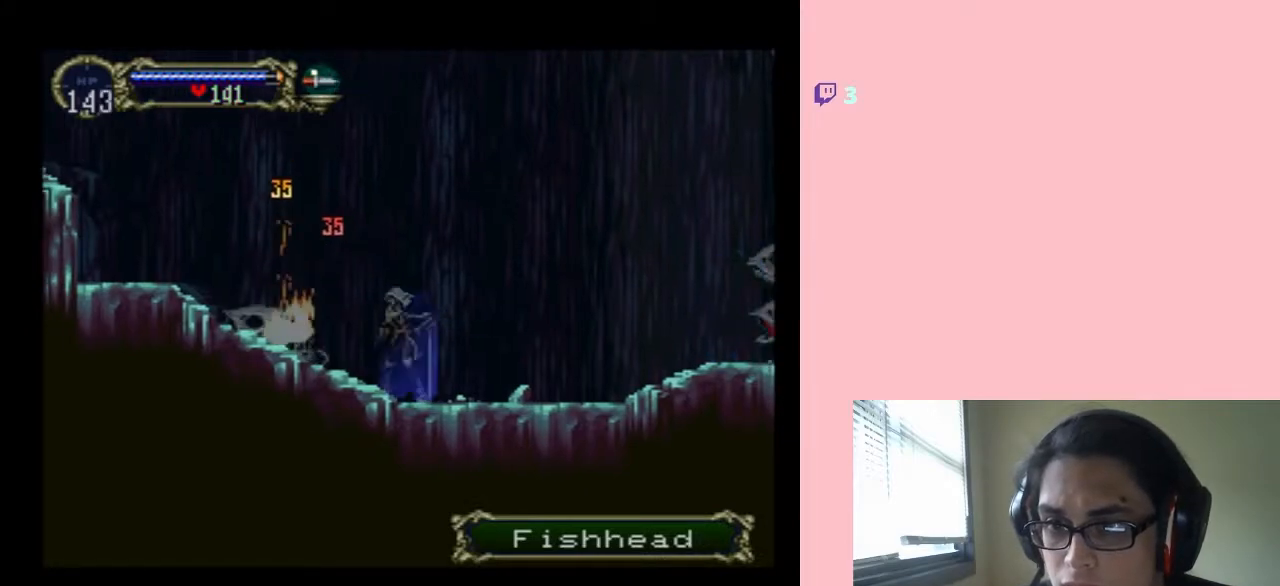
{"dt_ms": 500, "buttons": ["B", "DPAD_LEFT"], "left_stick": "center", "right_stick": "center", "events": [[83, "B", "down"]]}
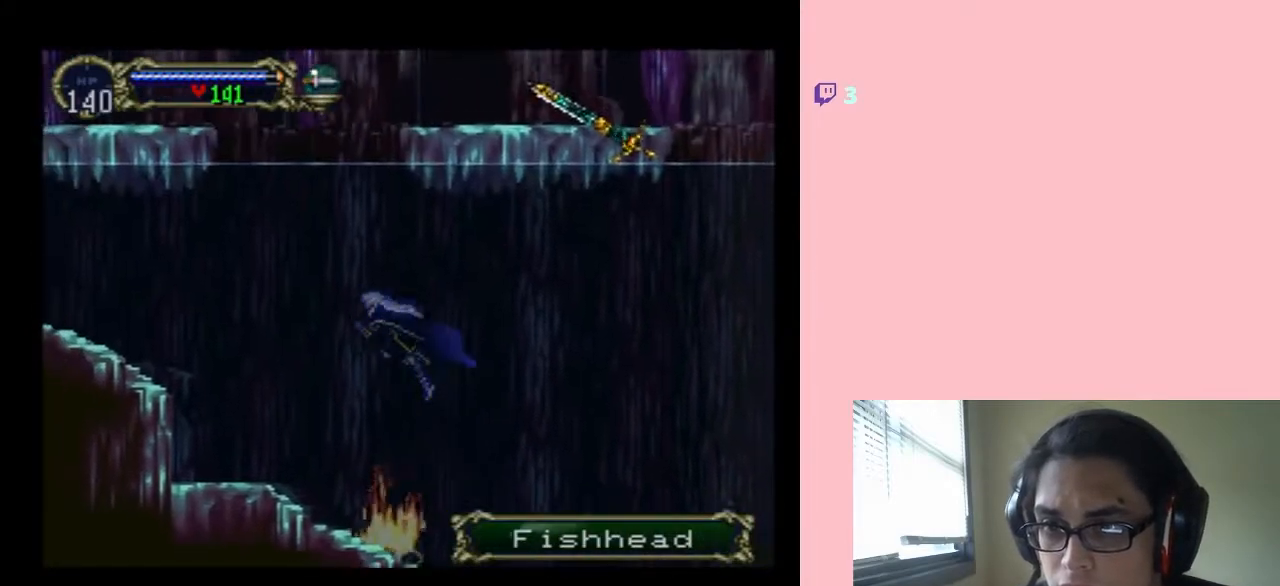
{"dt_ms": 1000, "buttons": ["B", "DPAD_LEFT"], "left_stick": "center", "right_stick": "center"}
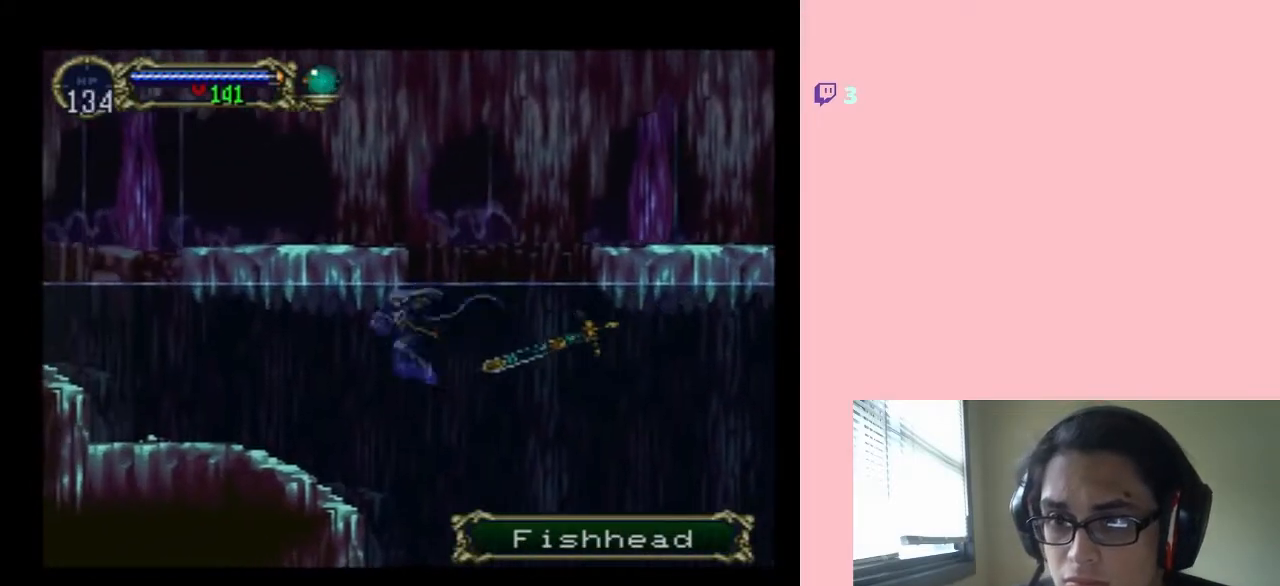
{"dt_ms": 500, "buttons": ["DPAD_LEFT"], "left_stick": "center", "right_stick": "center", "events": [[400, "B", "up"]]}
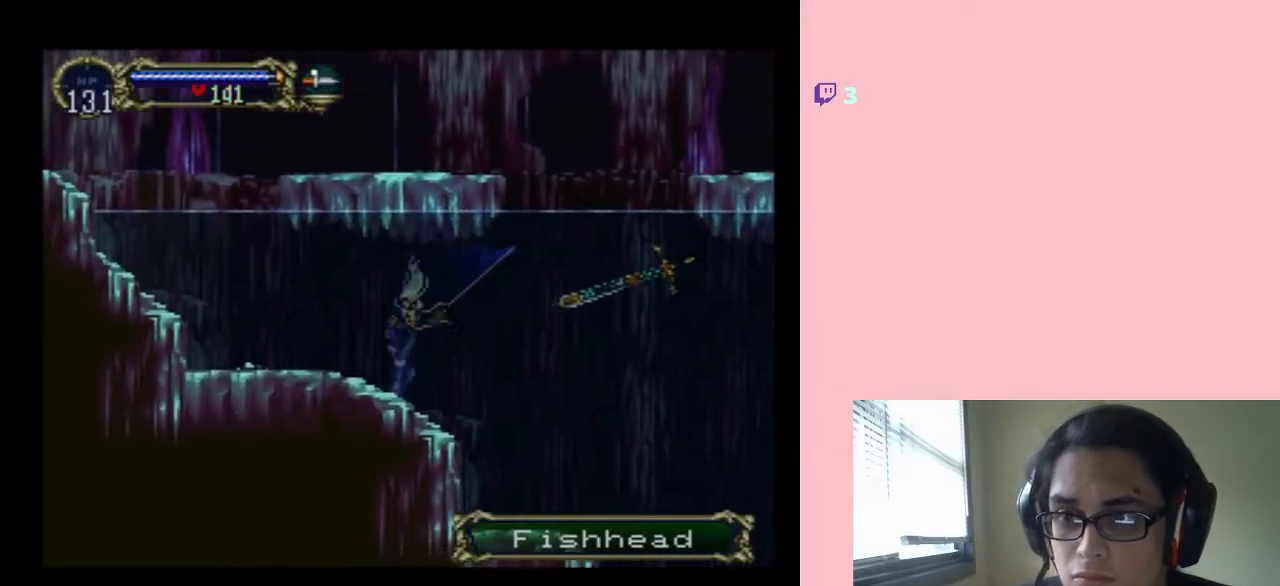
{"dt_ms": 500, "buttons": ["B", "DPAD_LEFT"], "left_stick": "center", "right_stick": "center", "events": [[217, "B", "down"]]}
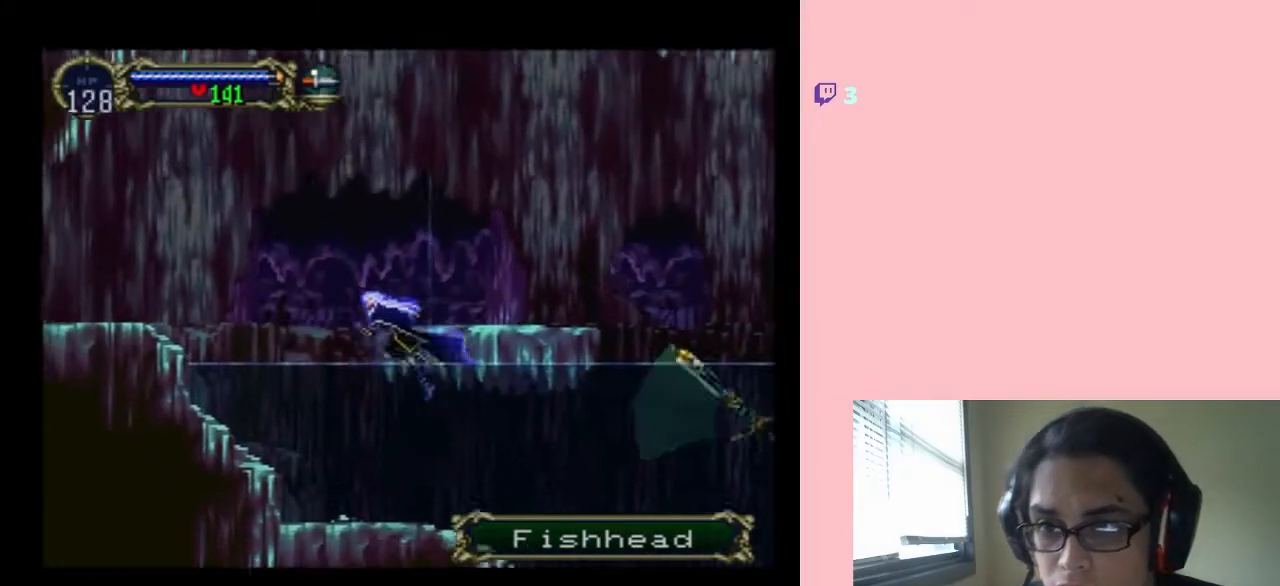
{"dt_ms": 500, "buttons": ["DPAD_RIGHT"], "left_stick": "center", "right_stick": "center", "events": [[217, "DPAD_LEFT", "up"], [217, "DPAD_RIGHT", "down"], [400, "B", "up"]]}
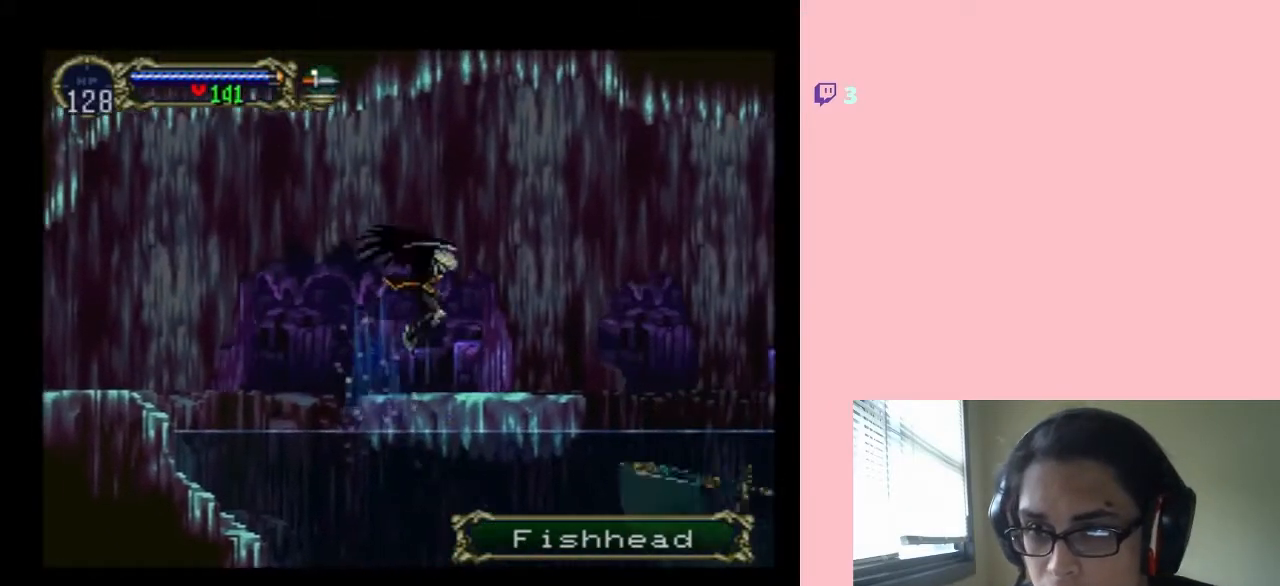
{"dt_ms": 500, "buttons": ["B", "DPAD_RIGHT"], "left_stick": "center", "right_stick": "center", "events": [[467, "B", "down"]]}
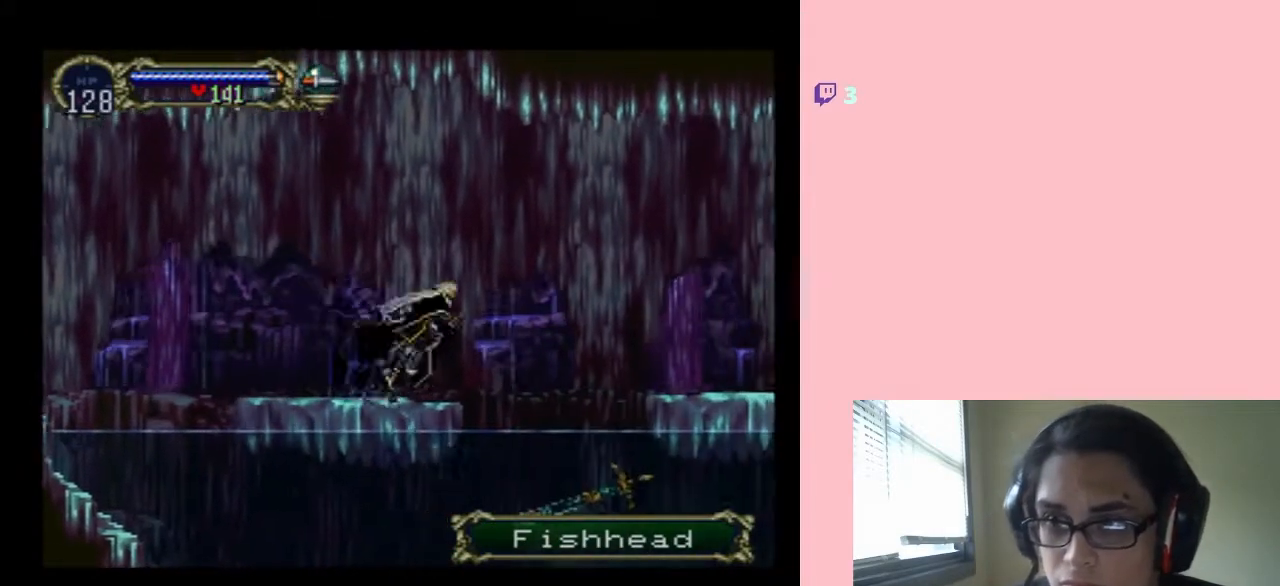
{"dt_ms": 500, "buttons": ["DPAD_RIGHT"], "left_stick": "center", "right_stick": "center", "events": [[117, "B", "up"]]}
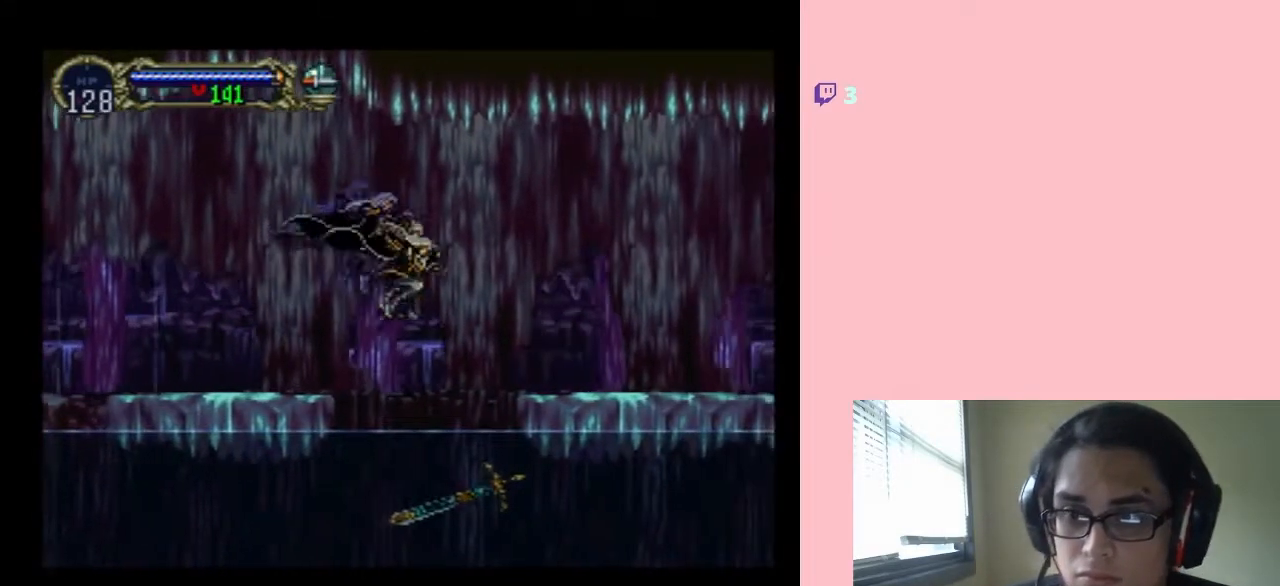
{"dt_ms": 500, "buttons": ["DPAD_RIGHT"], "left_stick": "center", "right_stick": "center", "events": [[33, "B", "down"], [283, "B", "up"]]}
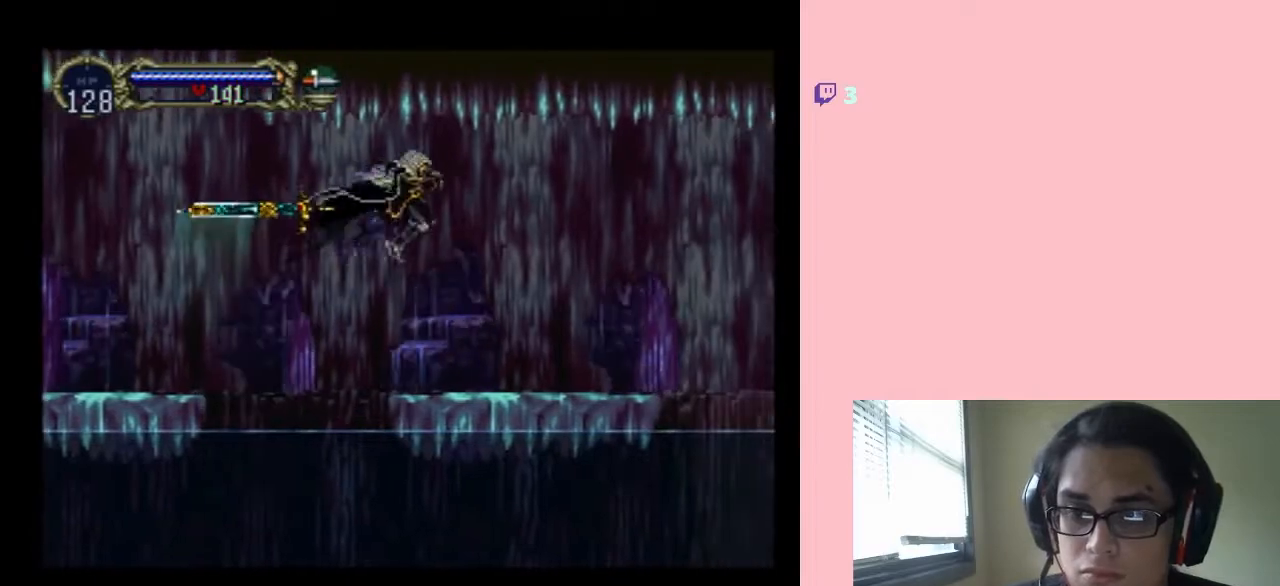
{"dt_ms": 500, "buttons": ["DPAD_RIGHT"], "left_stick": "center", "right_stick": "center", "events": []}
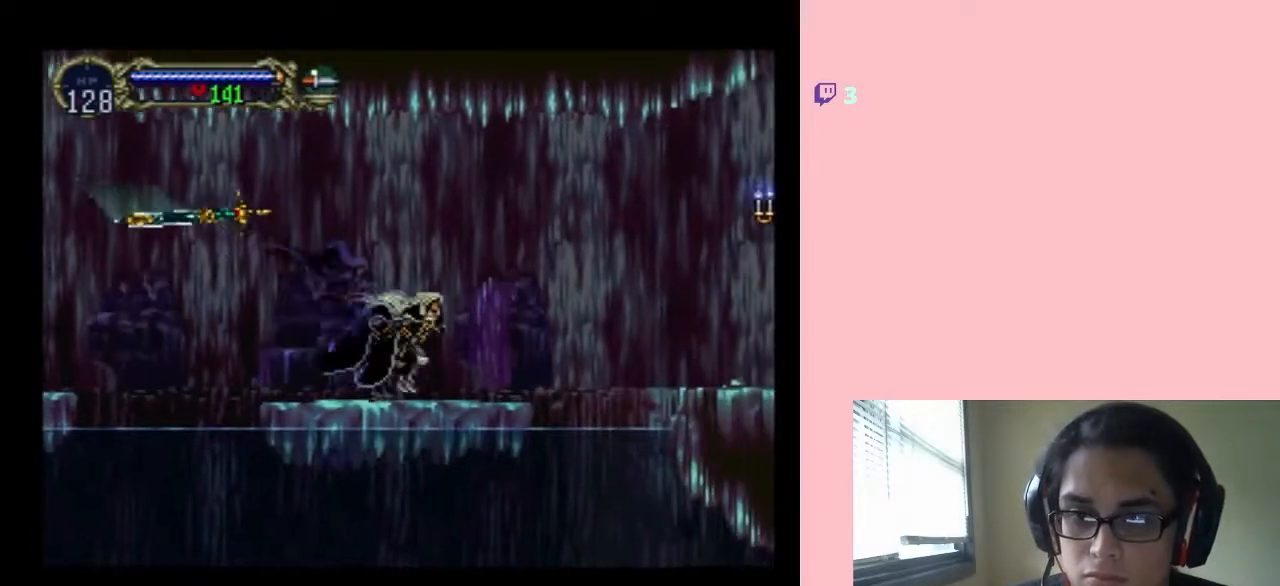
{"dt_ms": 500, "buttons": ["DPAD_RIGHT"], "left_stick": "center", "right_stick": "center", "events": [[33, "B", "down"], [183, "B", "up"]]}
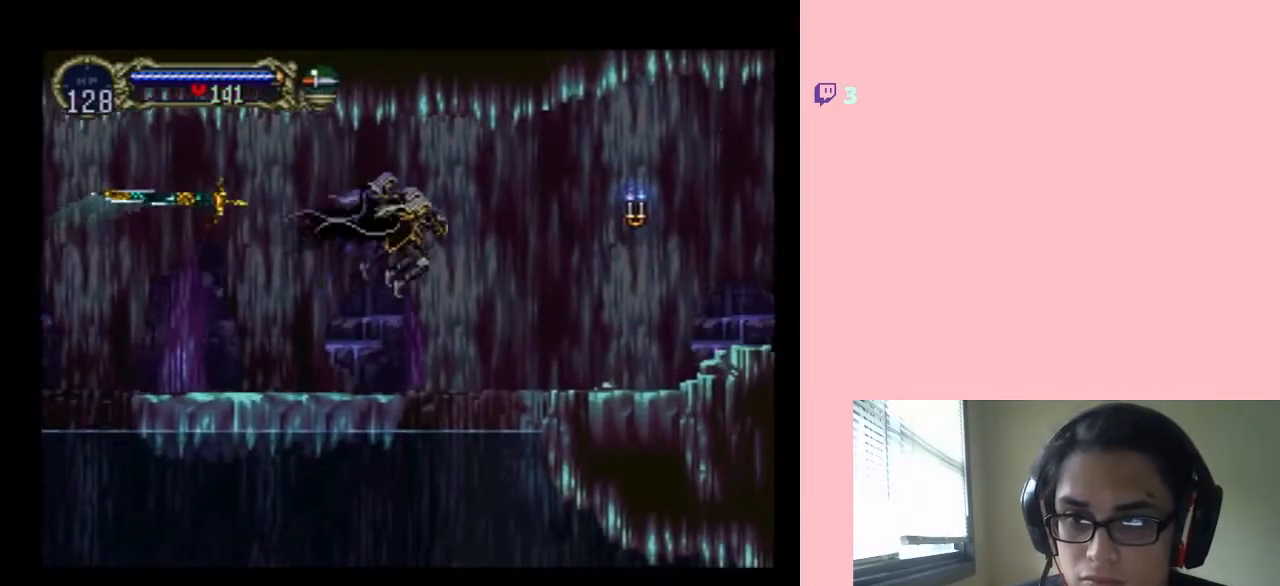
{"dt_ms": 500, "buttons": ["B", "DPAD_RIGHT"], "left_stick": "center", "right_stick": "center", "events": [[200, "B", "down"]]}
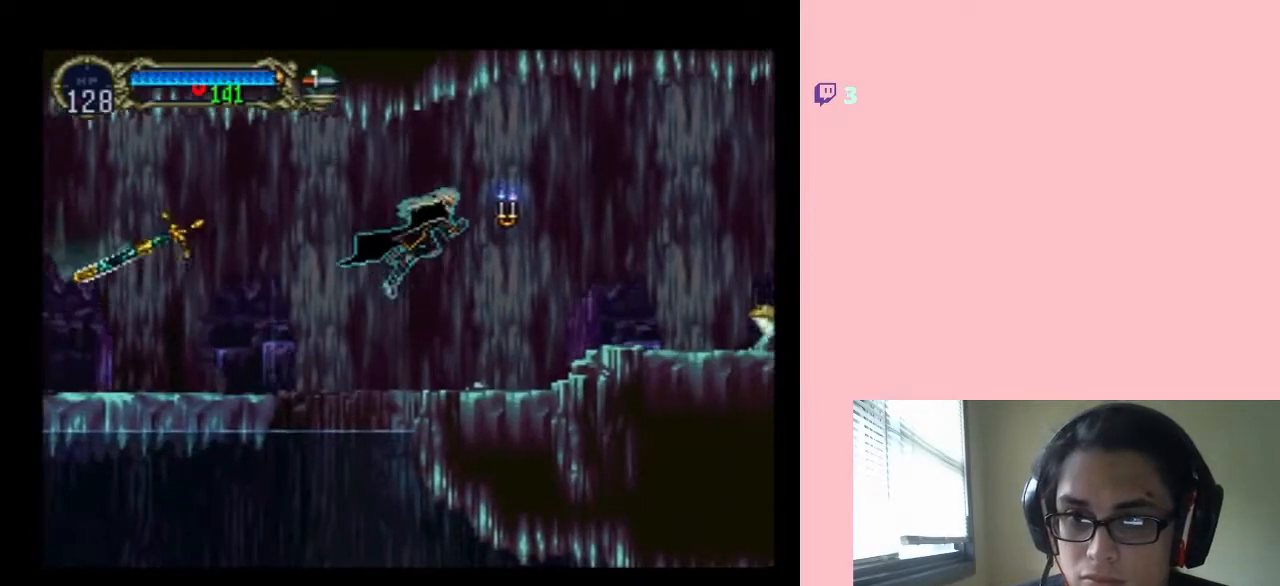
{"dt_ms": 1000, "buttons": ["Y", "DPAD_DOWN"], "left_stick": "center", "right_stick": "center"}
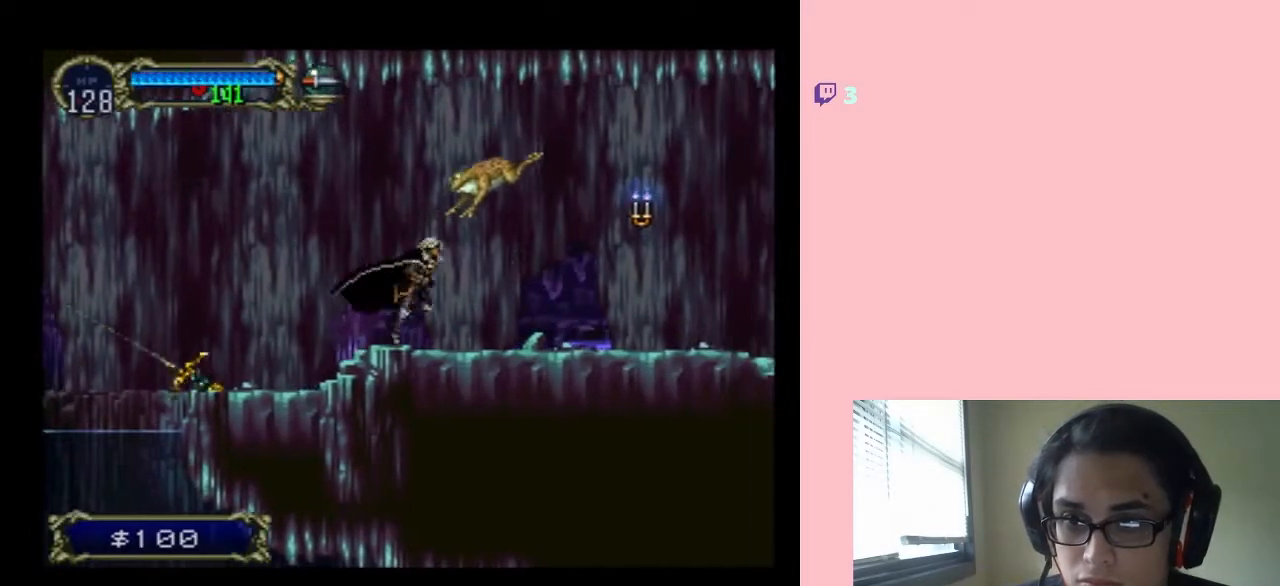
{"dt_ms": 500, "buttons": ["DPAD_RIGHT"], "left_stick": "center", "right_stick": "center", "events": [[267, "Y", "up"], [433, "DPAD_RIGHT", "down"], [467, "DPAD_DOWN", "up"]]}
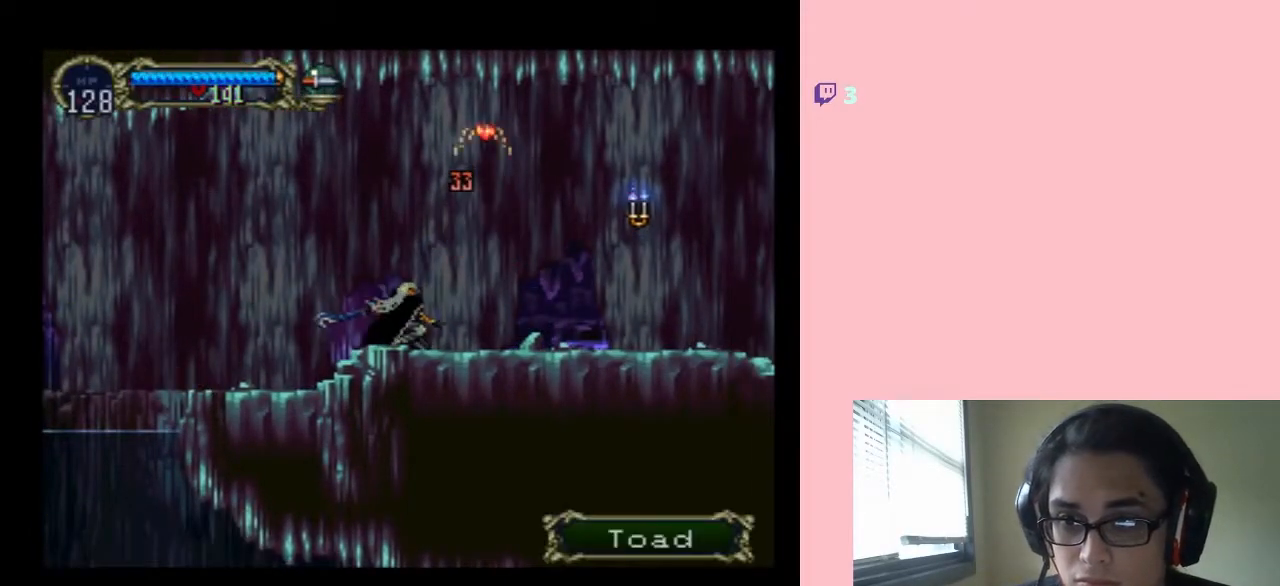
{"dt_ms": 500, "buttons": ["X", "DPAD_LEFT"], "left_stick": "center", "right_stick": "center", "events": [[400, "DPAD_LEFT", "down"], [400, "DPAD_RIGHT", "up"], [467, "X", "down"]]}